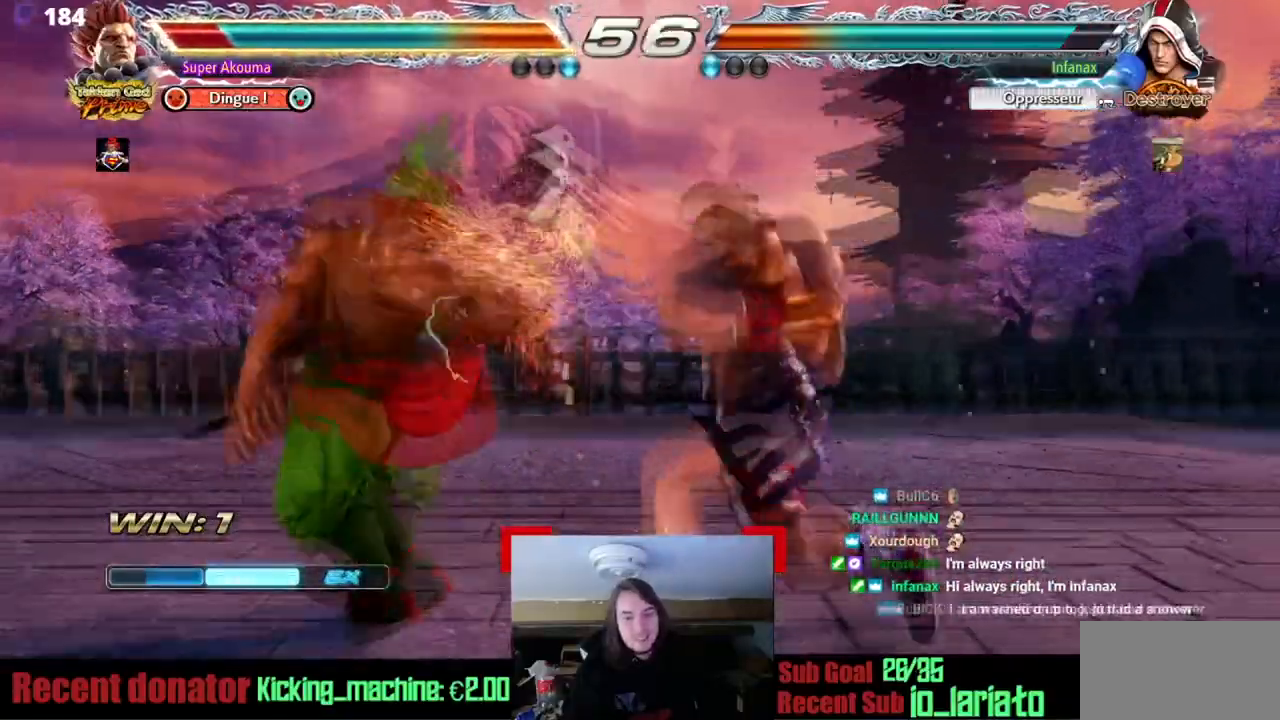
Gameplay with a controller (arcade stick); each line is a JSON object with the inputs held at the frame after it. "events" lists button and stick changes between this image and that frame as [ms after this image, input, new state], when the widget could be followed in between. Not read: DPAD_DOWN L3 R3 other_buttons.
{"buttons": ["DPAD_LEFT"], "events": []}
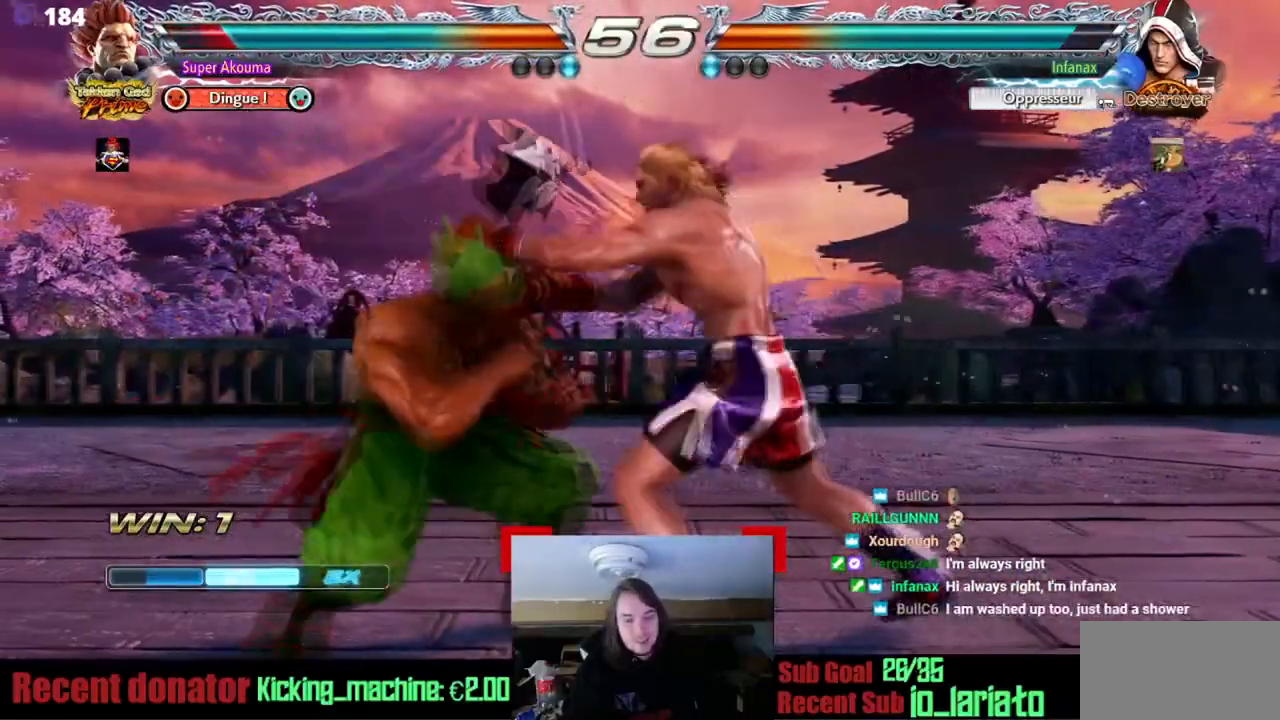
{"buttons": ["DPAD_RIGHT"], "events": [[400, "DPAD_LEFT", "up"], [417, "DPAD_RIGHT", "down"]]}
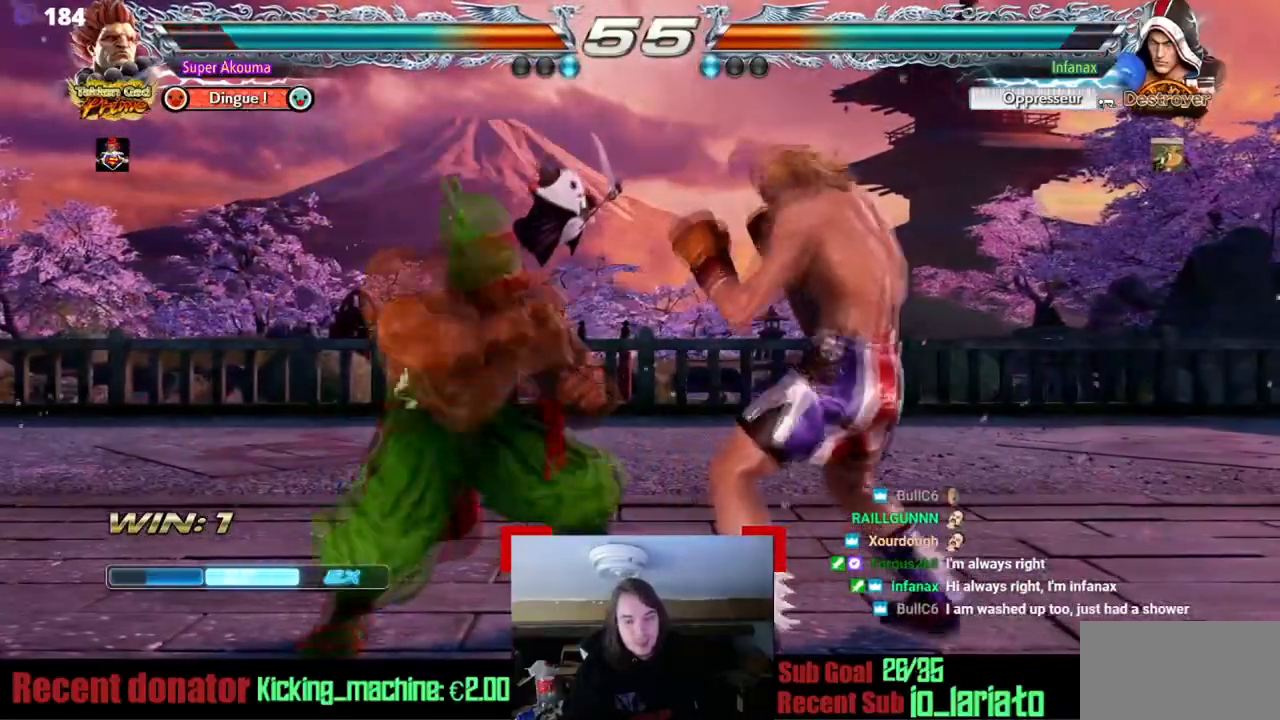
{"buttons": [], "events": [[100, "CROSS", "down"], [167, "DPAD_RIGHT", "up"], [184, "CROSS", "up"]]}
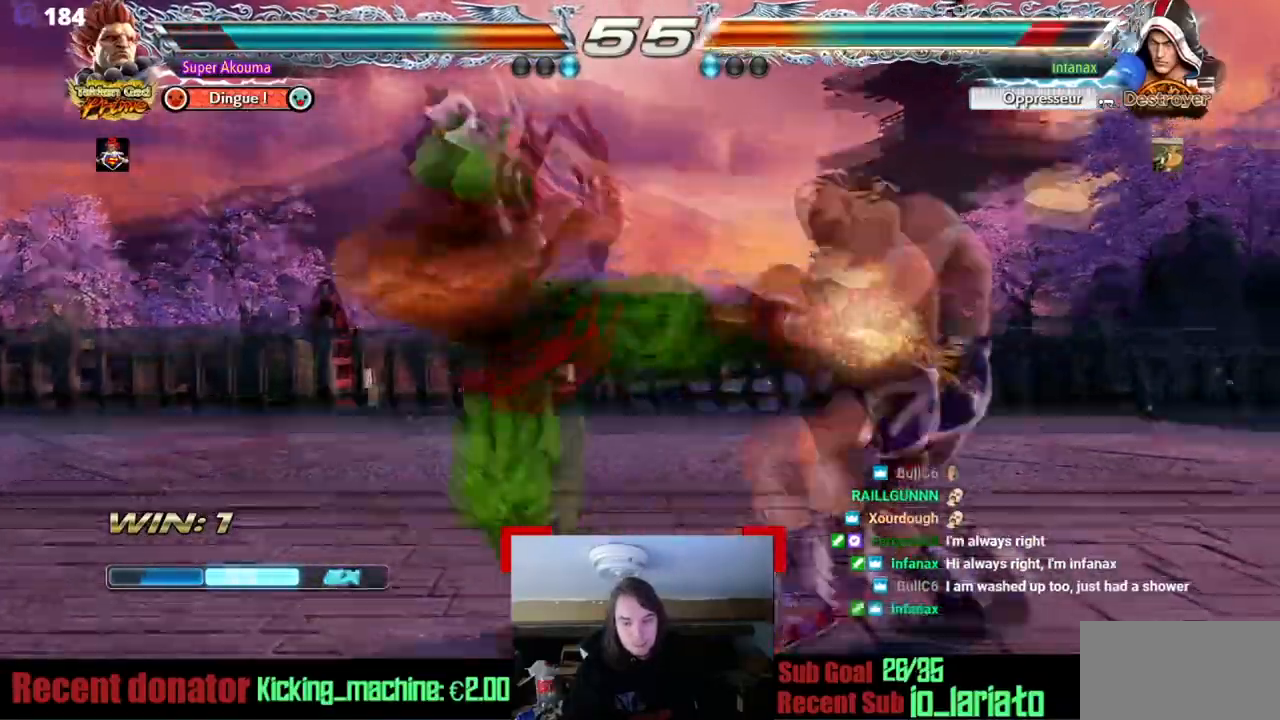
{"buttons": [], "events": [[333, "CROSS", "down"], [450, "CROSS", "up"]]}
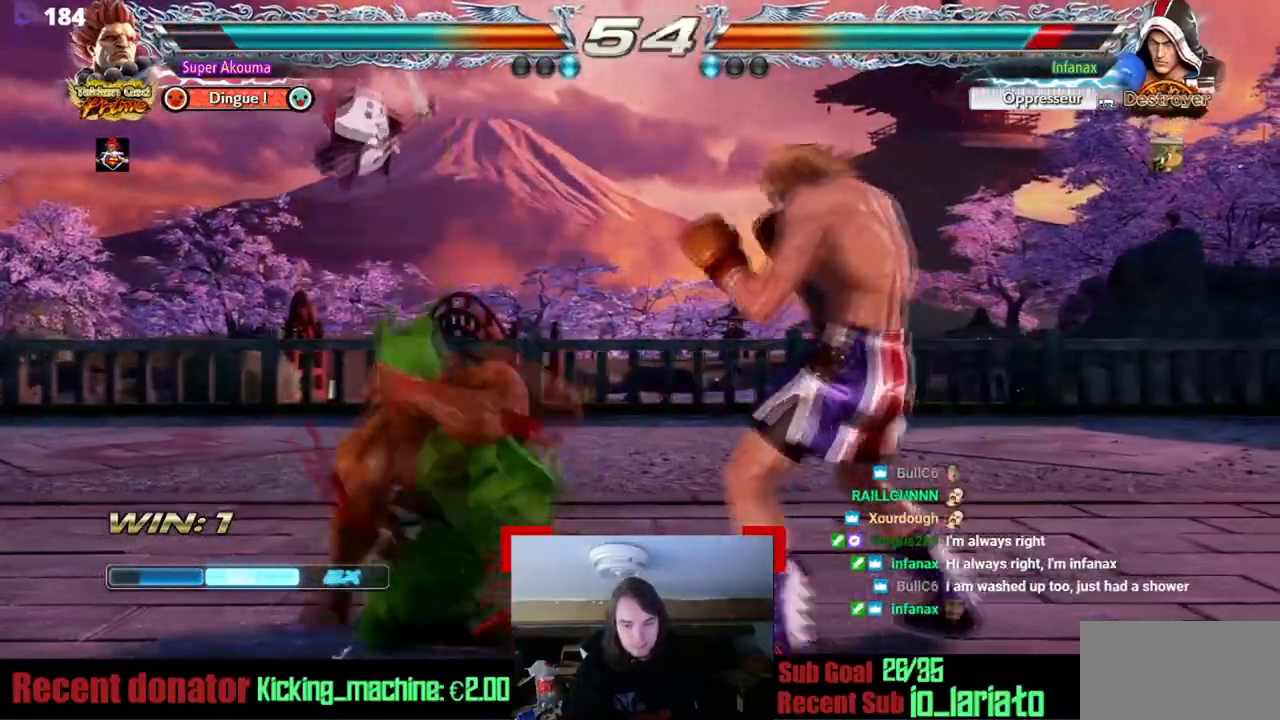
{"buttons": ["DPAD_LEFT"], "events": [[17, "DPAD_RIGHT", "down"], [100, "SQUARE", "down"], [267, "DPAD_RIGHT", "up"], [384, "DPAD_LEFT", "down"], [384, "SQUARE", "up"]]}
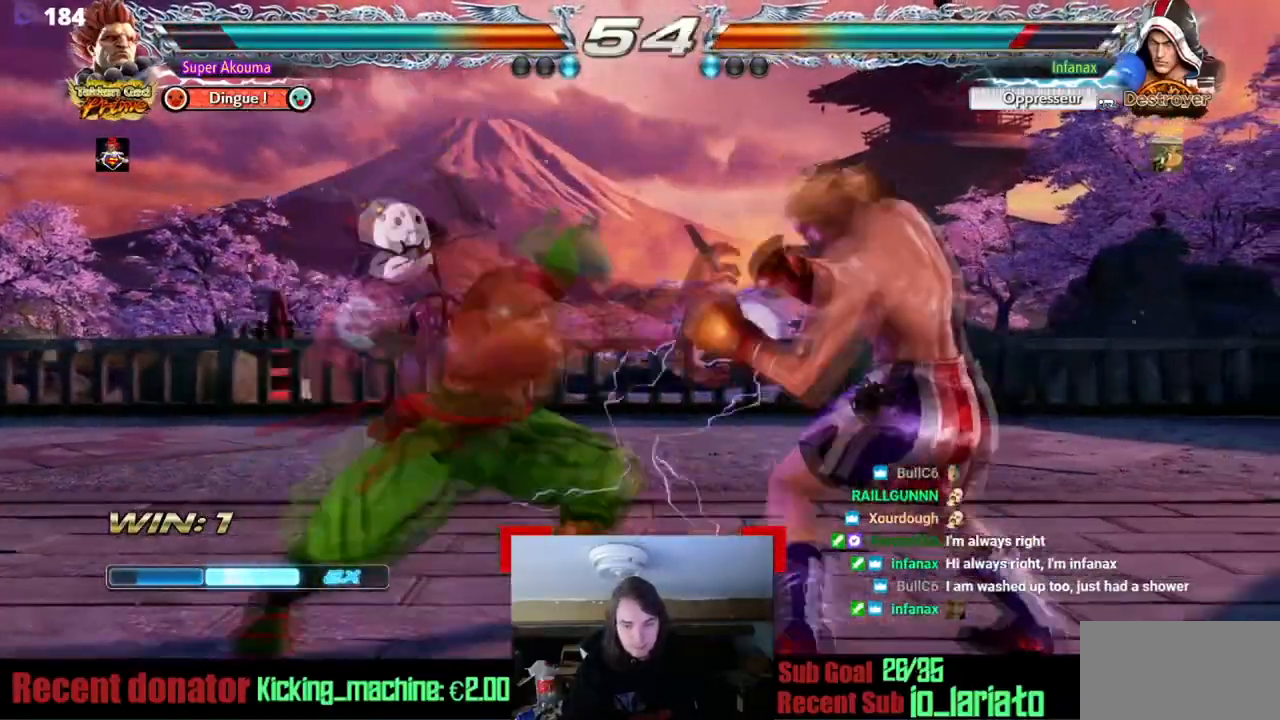
{"buttons": ["DPAD_LEFT"], "events": []}
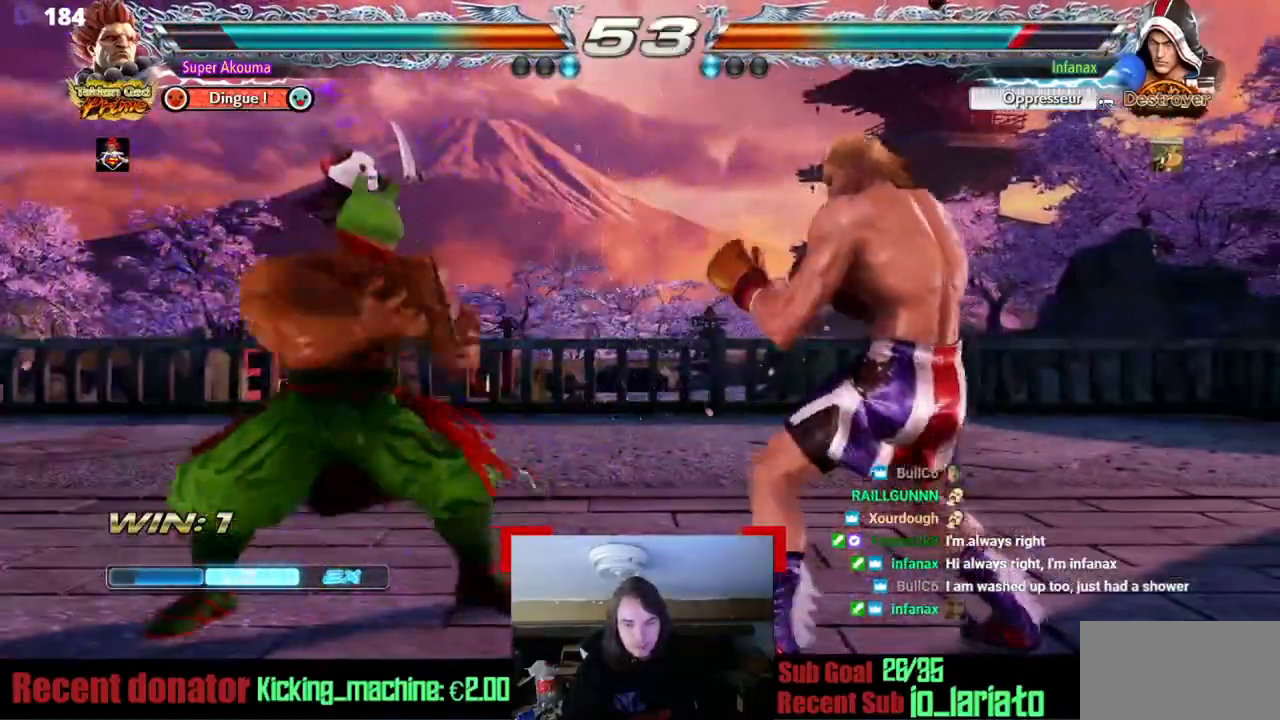
{"buttons": ["DPAD_LEFT"], "events": []}
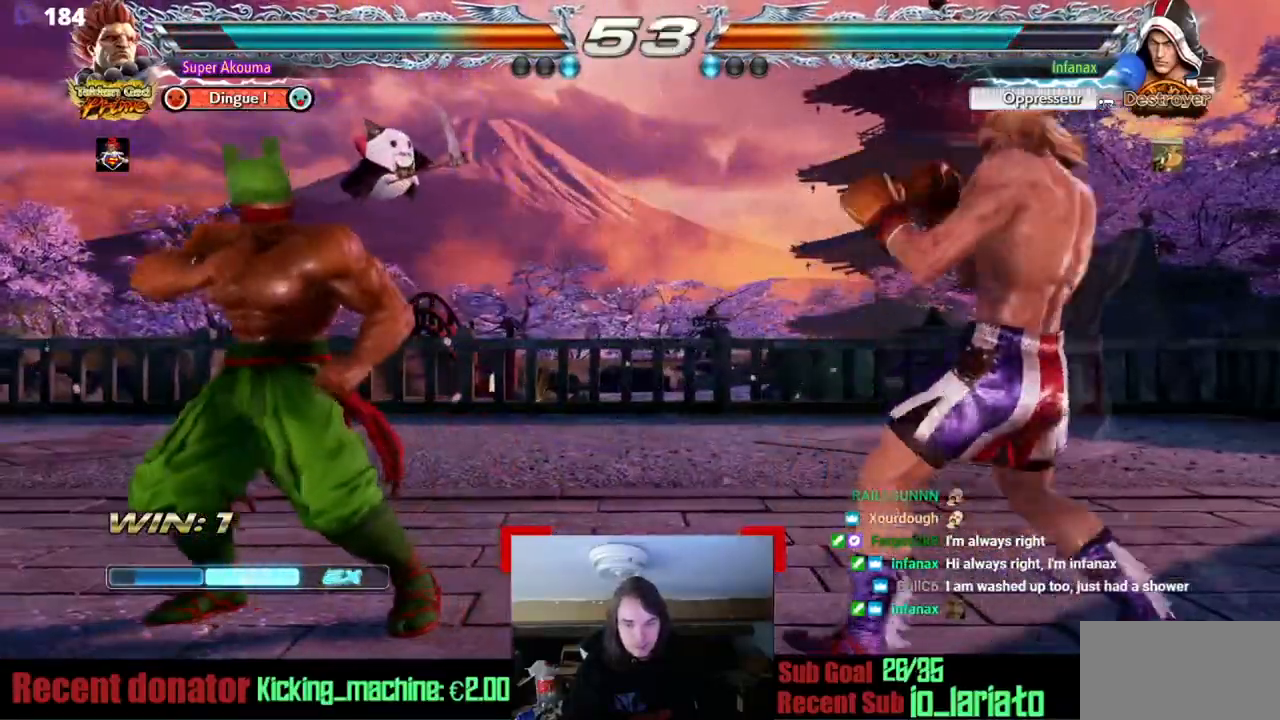
{"buttons": ["DPAD_LEFT"], "events": [[83, "DPAD_LEFT", "up"], [100, "DPAD_RIGHT", "down"], [384, "DPAD_RIGHT", "up"], [400, "DPAD_LEFT", "down"]]}
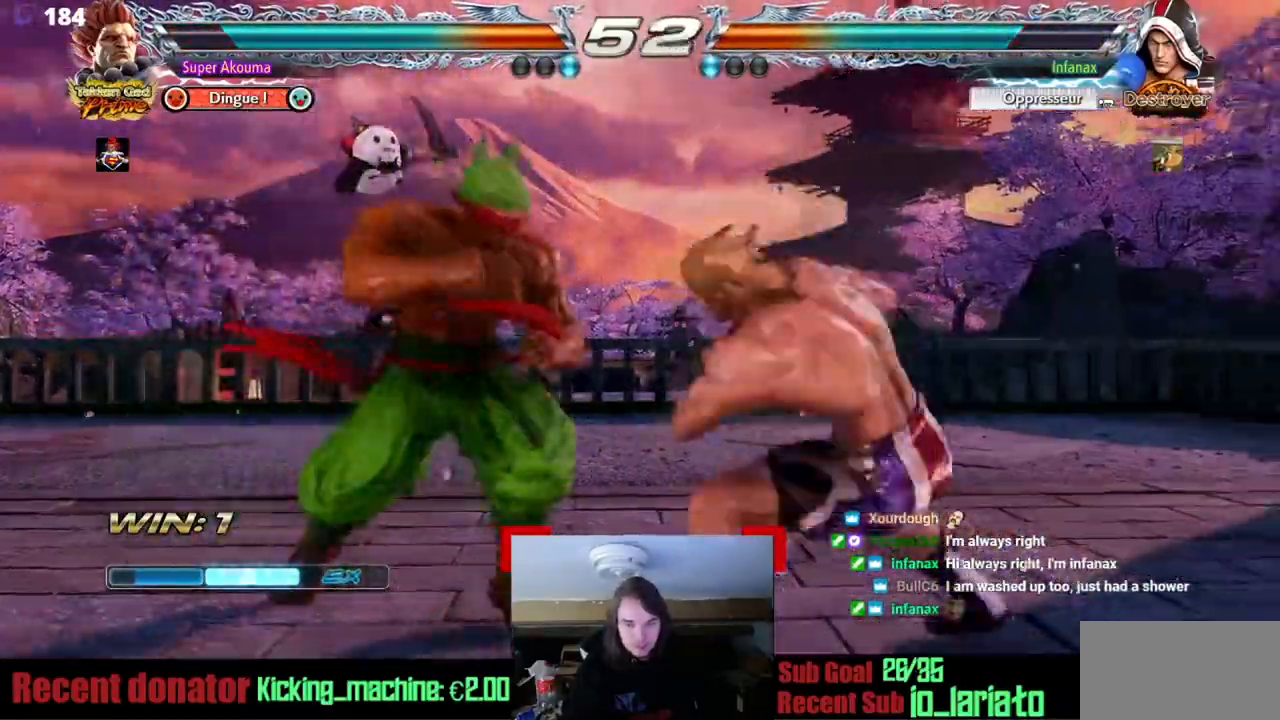
{"buttons": ["DPAD_RIGHT"], "events": [[117, "DPAD_LEFT", "up"], [117, "DPAD_RIGHT", "down"], [351, "SQUARE", "down"], [484, "SQUARE", "up"]]}
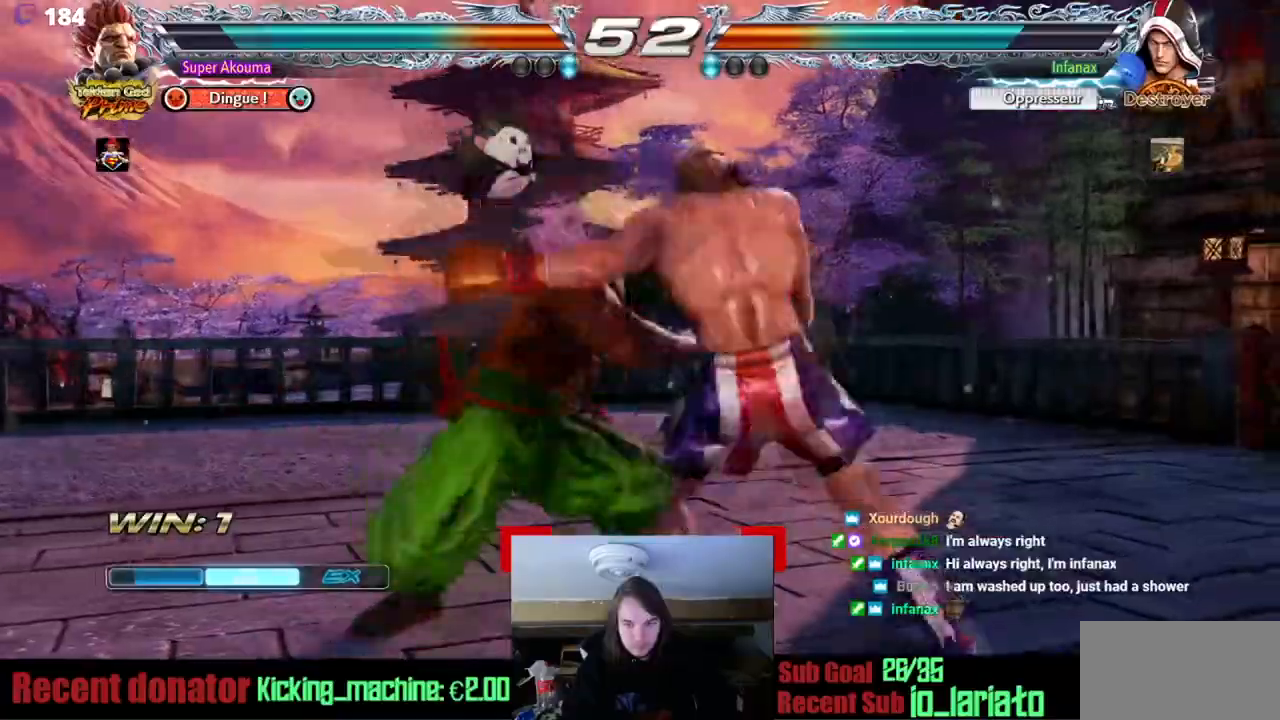
{"buttons": ["DPAD_LEFT"], "events": [[150, "DPAD_RIGHT", "up"], [233, "DPAD_LEFT", "down"]]}
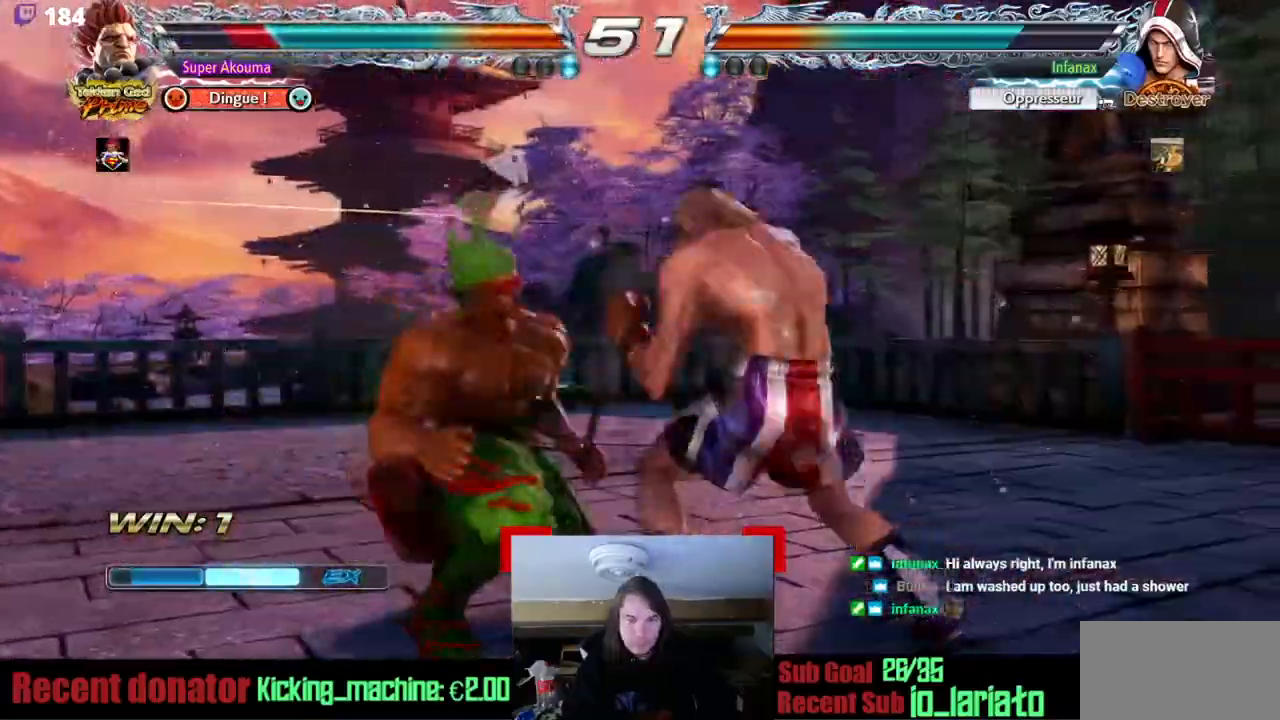
{"buttons": ["DPAD_LEFT"], "events": []}
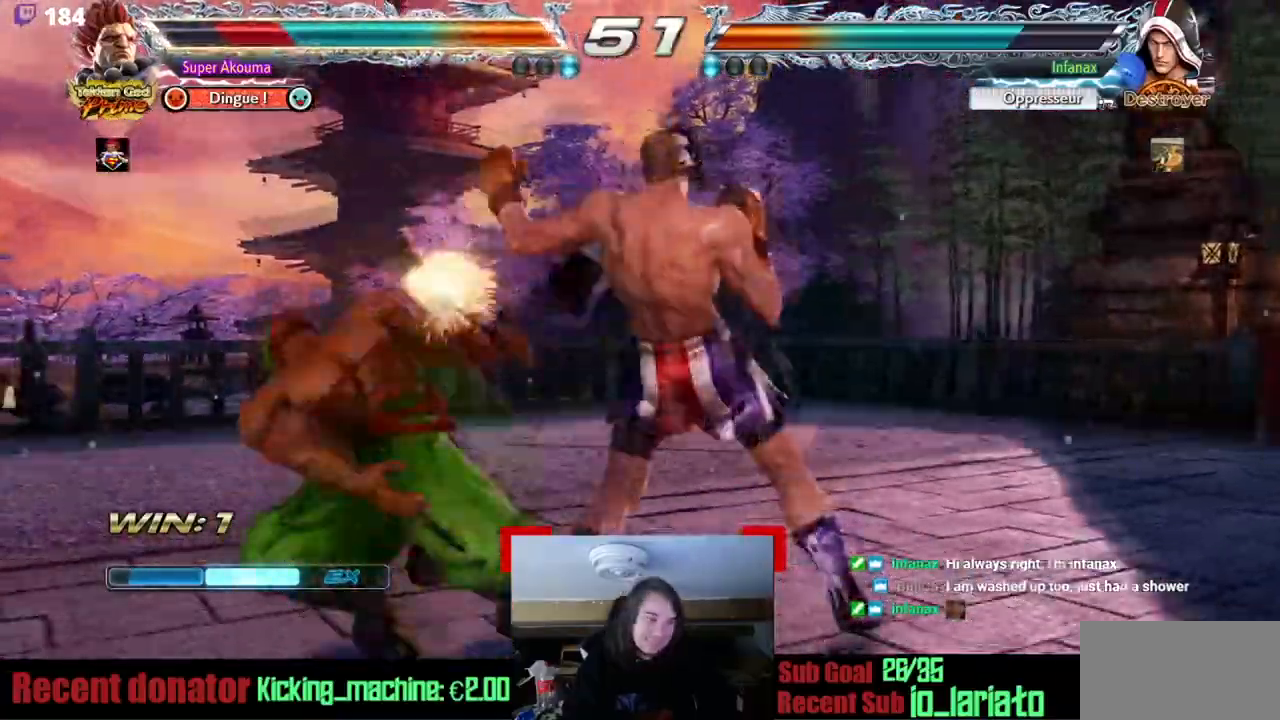
{"buttons": ["DPAD_LEFT"], "events": []}
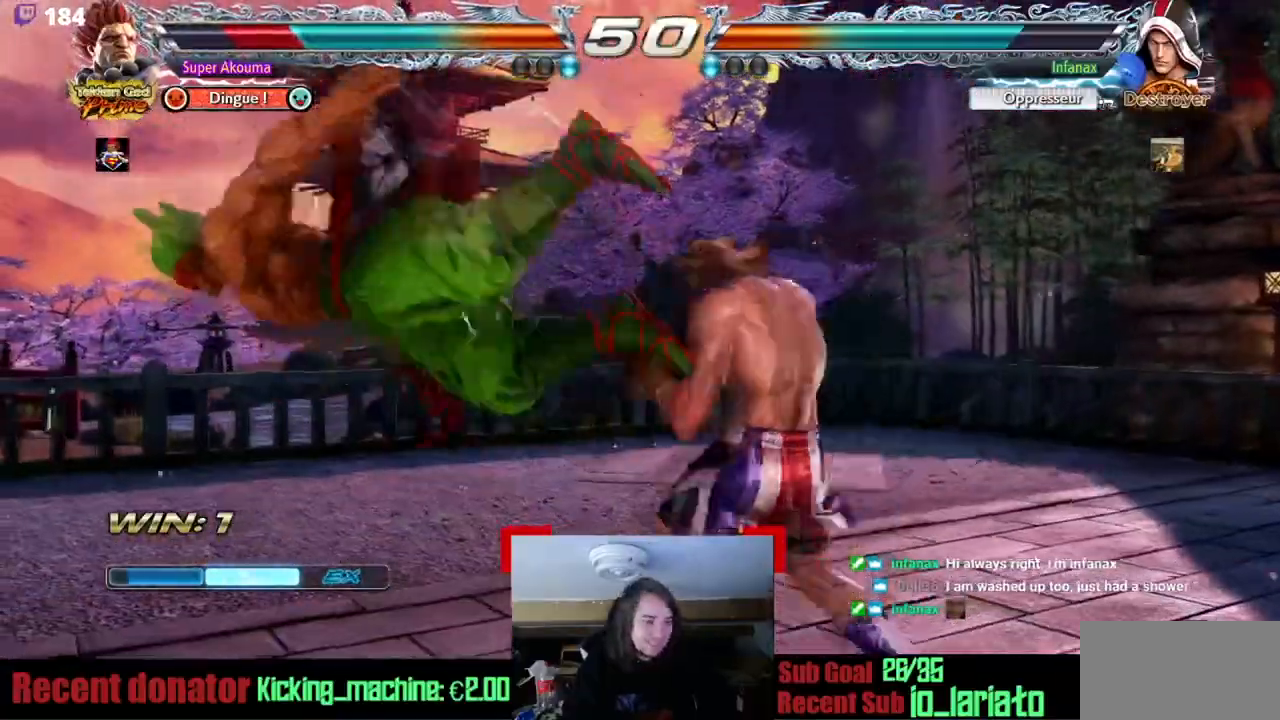
{"buttons": ["DPAD_LEFT"], "events": []}
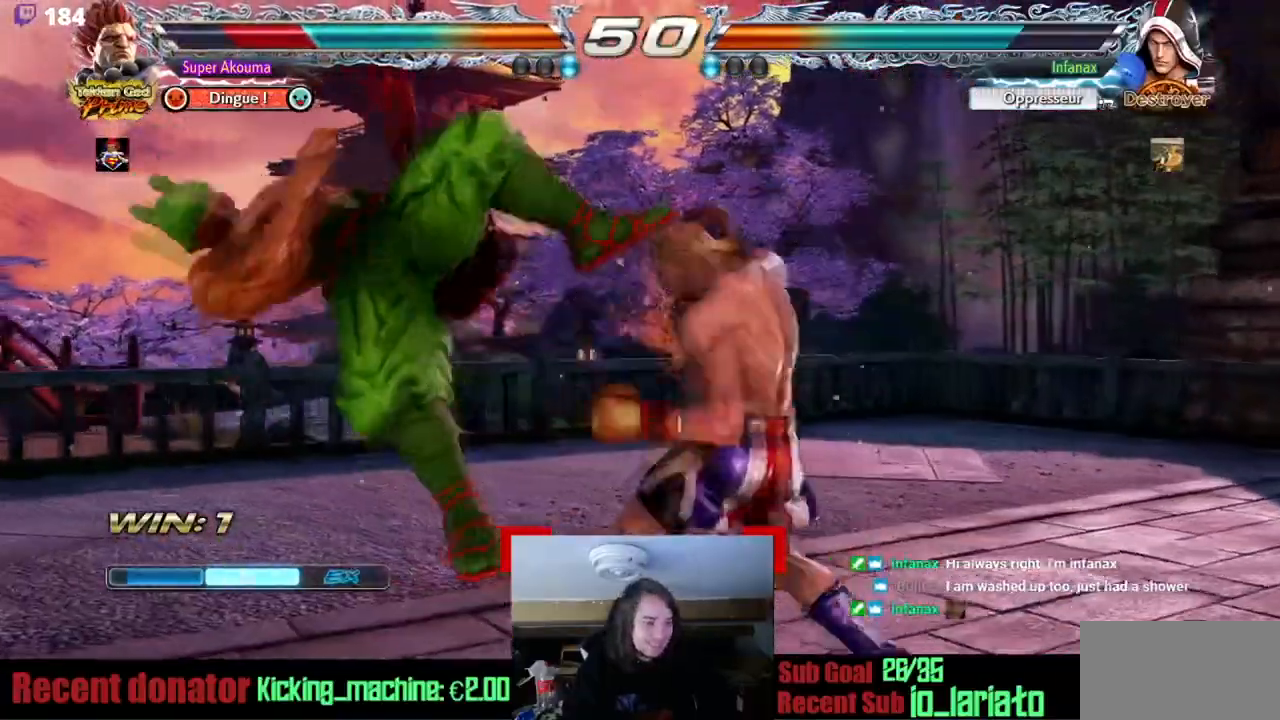
{"buttons": ["DPAD_LEFT"], "events": []}
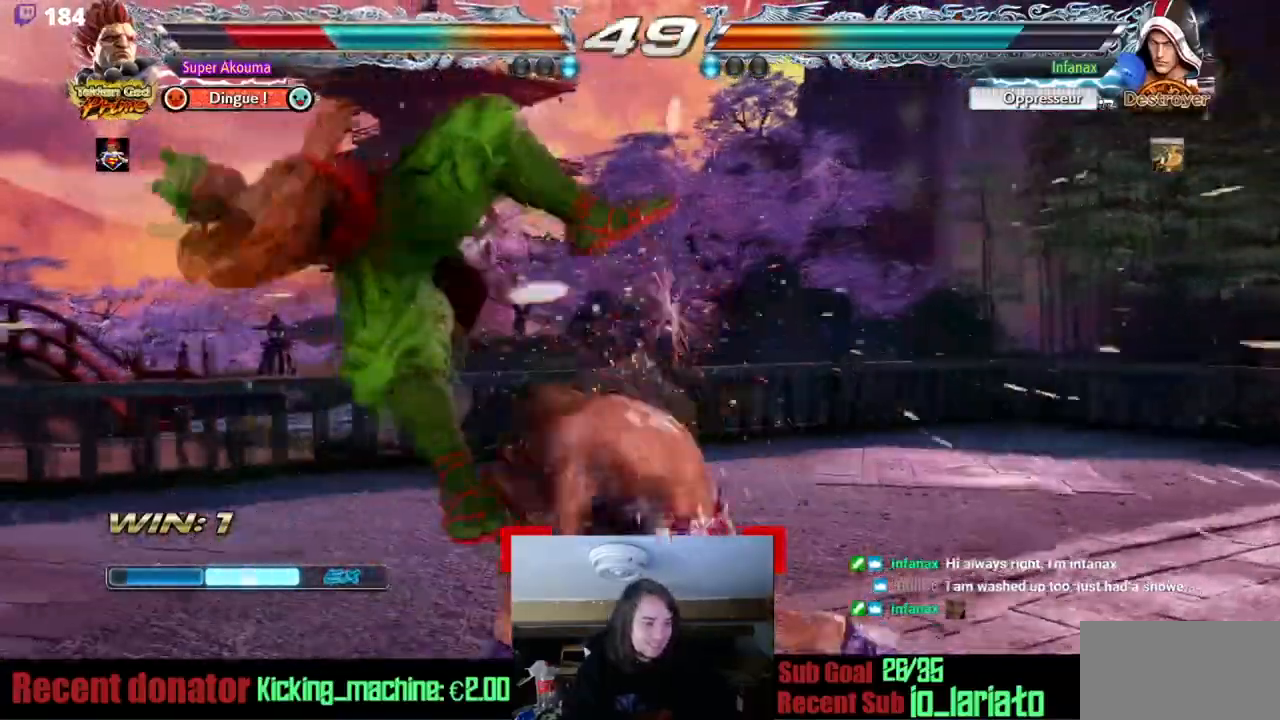
{"buttons": ["DPAD_LEFT"], "events": []}
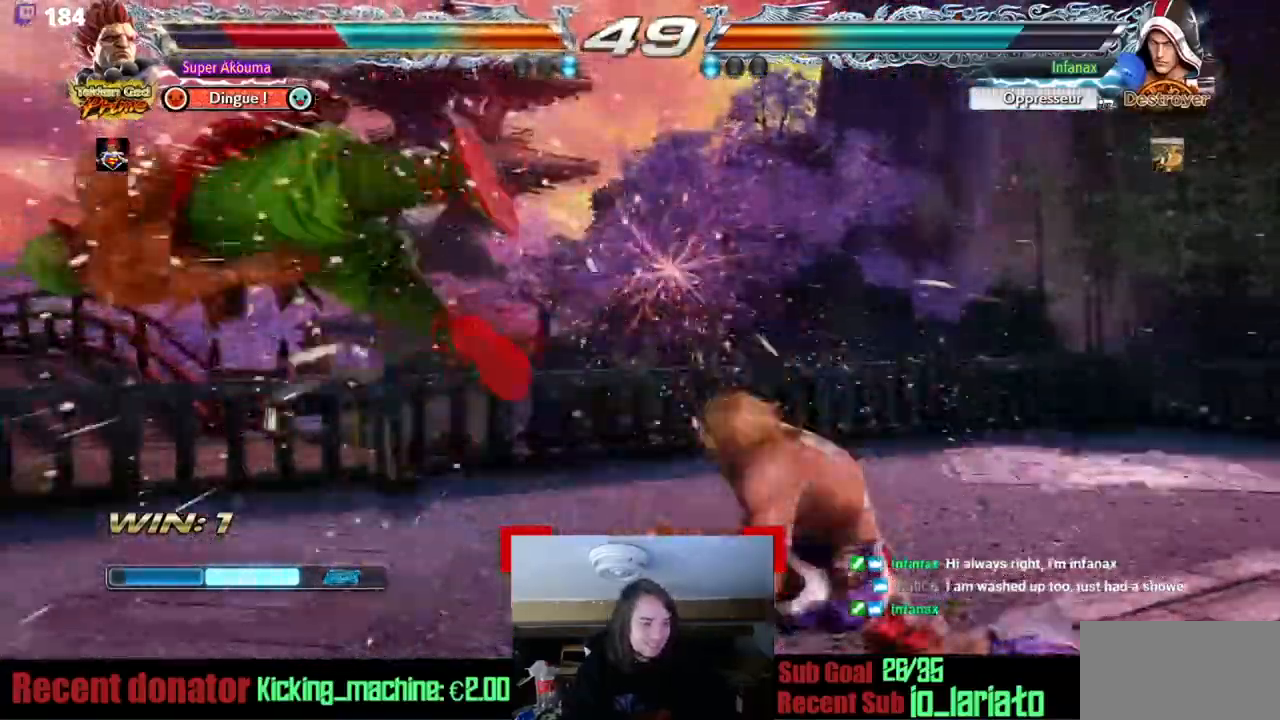
{"buttons": ["DPAD_LEFT"], "events": []}
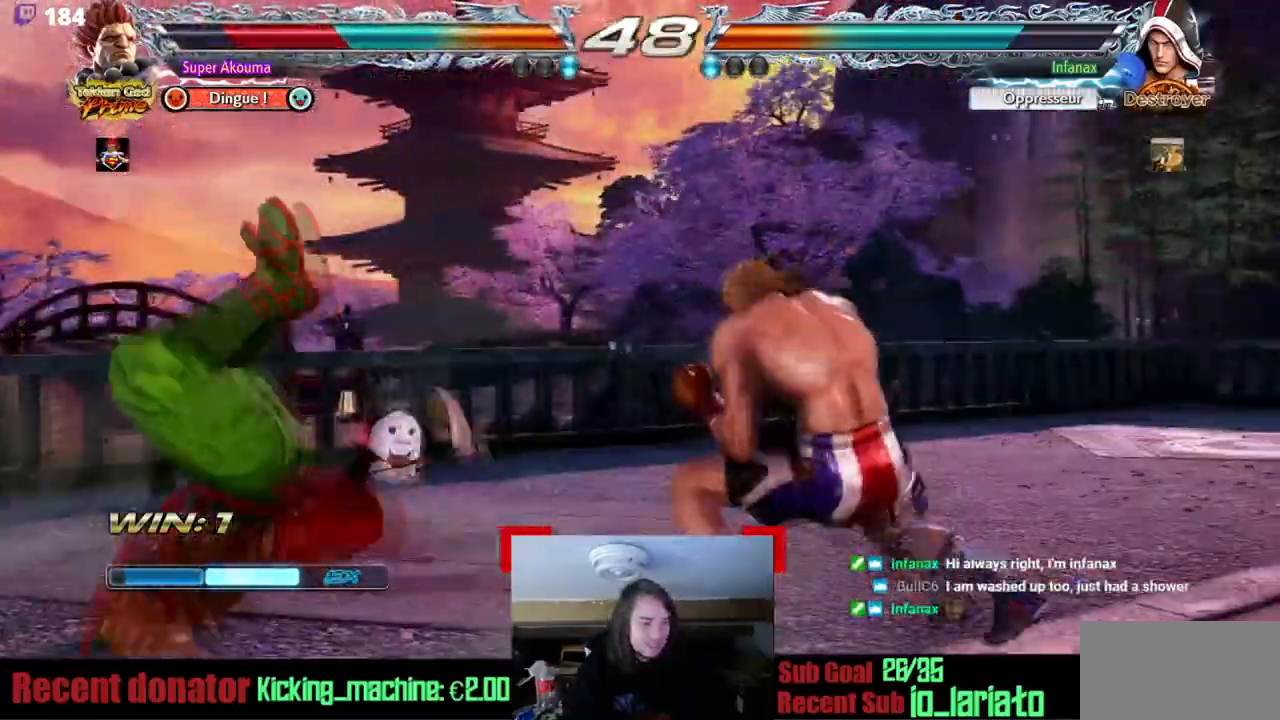
{"buttons": ["DPAD_LEFT"], "events": []}
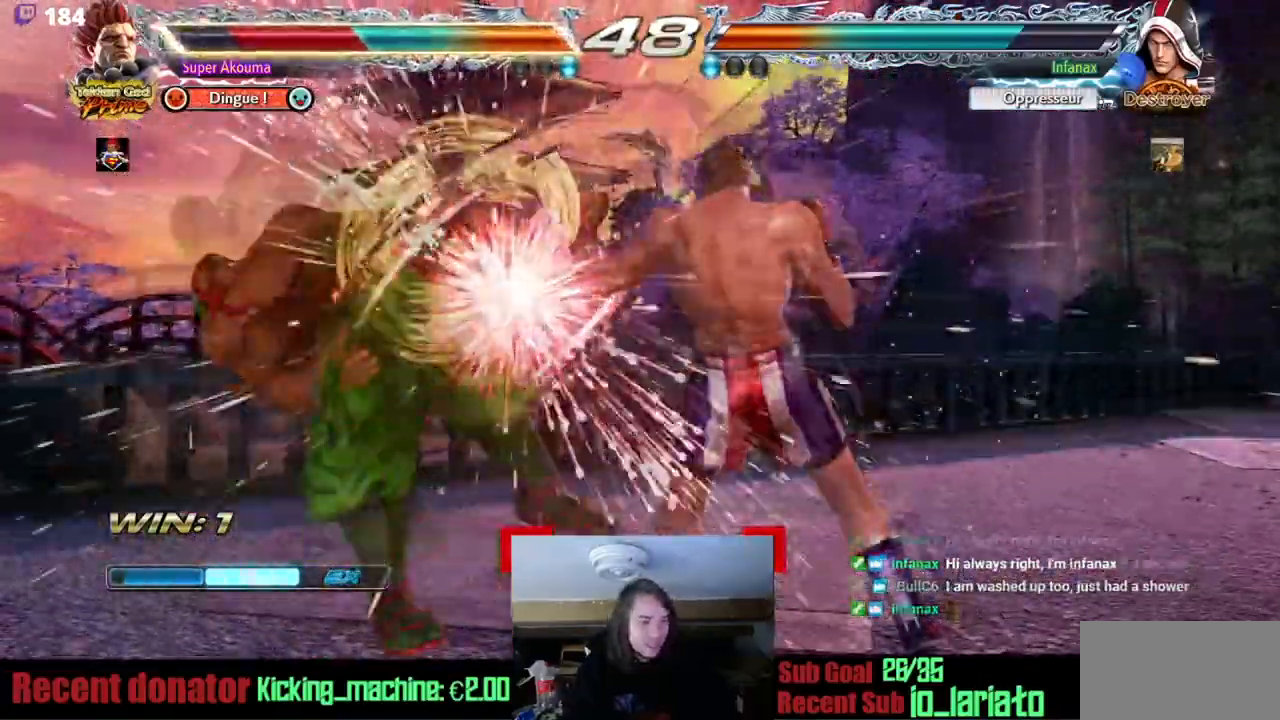
{"buttons": ["SQUARE", "TRIANGLE", "DPAD_LEFT"], "events": [[350, "SQUARE", "down"], [384, "TRIANGLE", "down"]]}
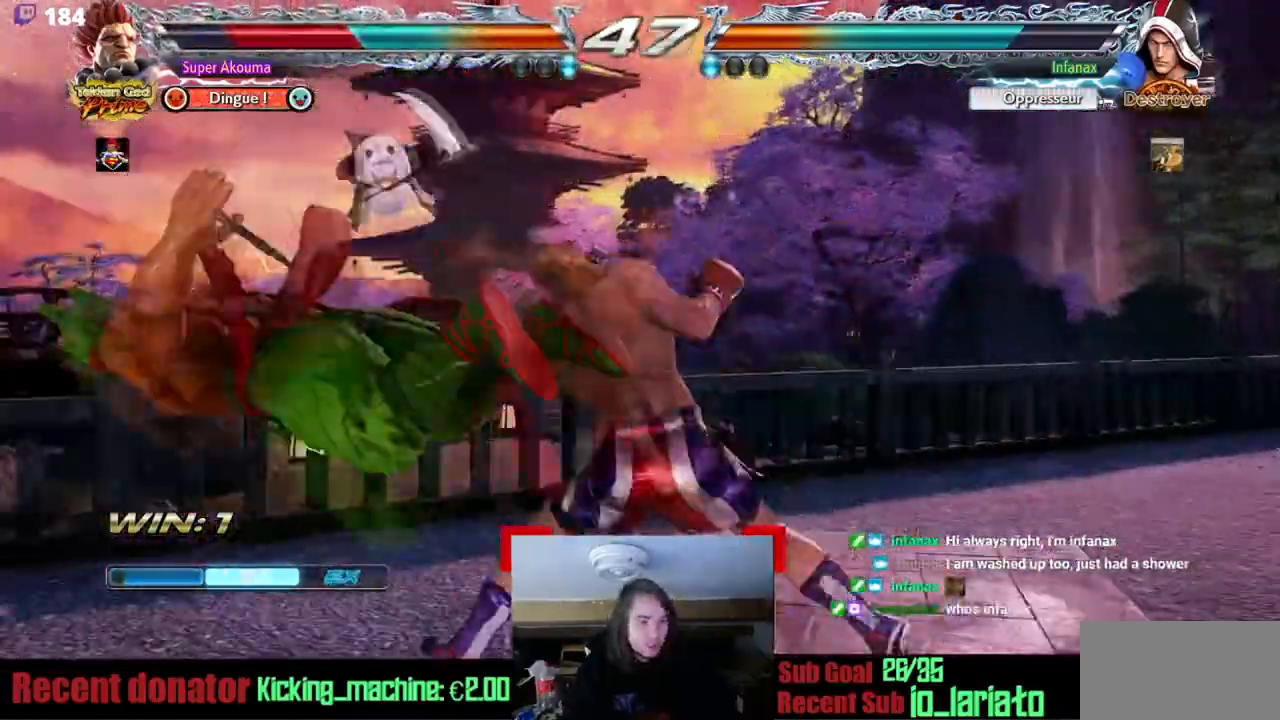
{"buttons": ["DPAD_LEFT"], "events": [[34, "SQUARE", "up"], [84, "TRIANGLE", "up"]]}
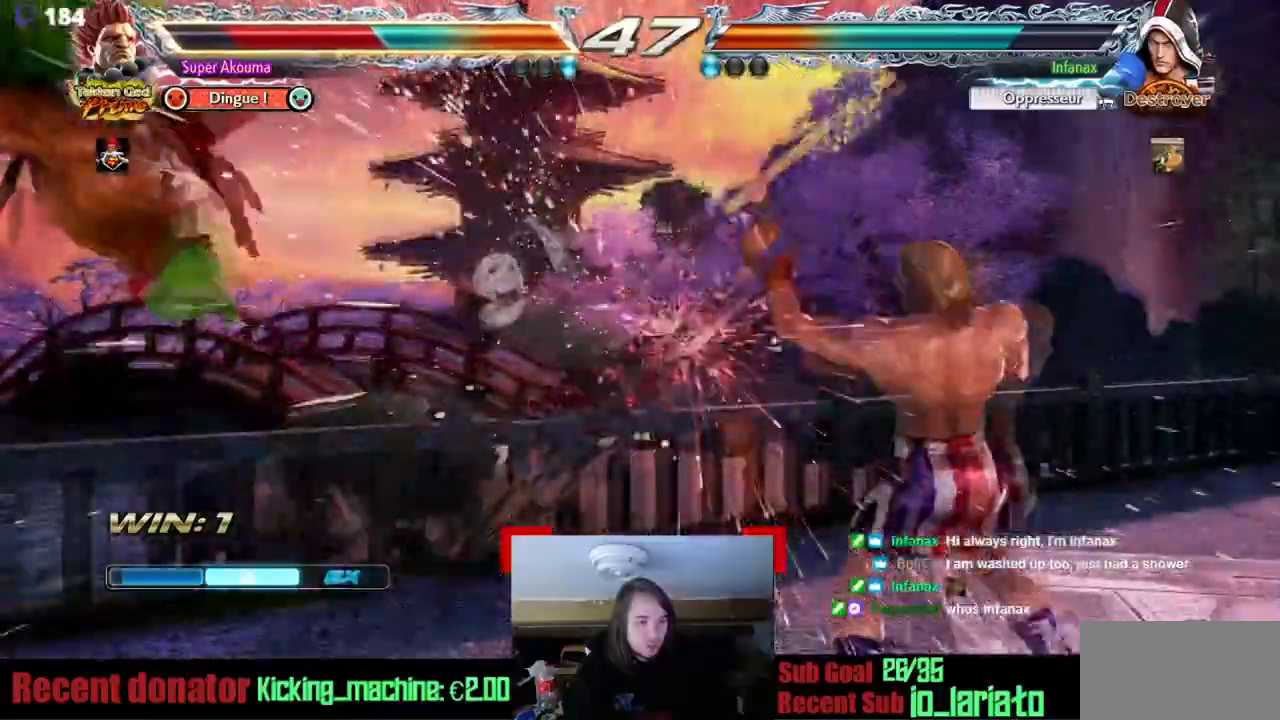
{"buttons": ["DPAD_LEFT"], "events": []}
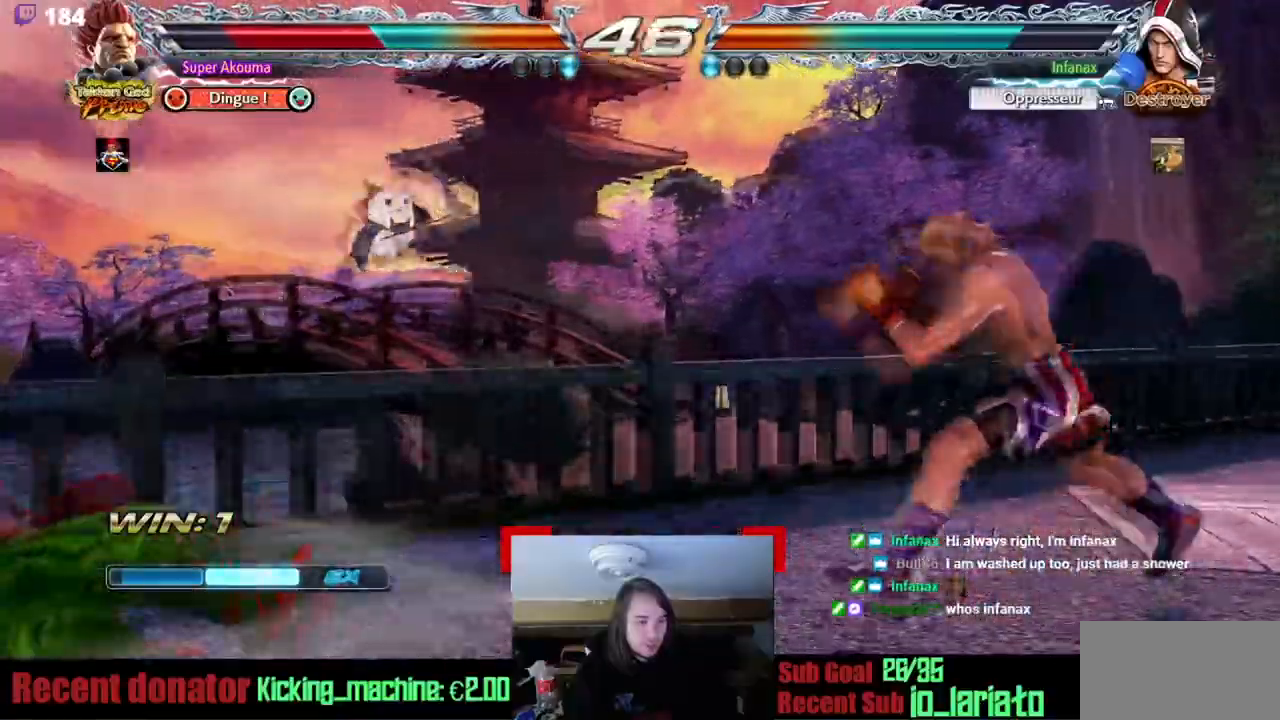
{"buttons": ["CROSS", "DPAD_RIGHT"], "events": [[184, "DPAD_LEFT", "up"], [217, "DPAD_RIGHT", "down"], [334, "CROSS", "down"]]}
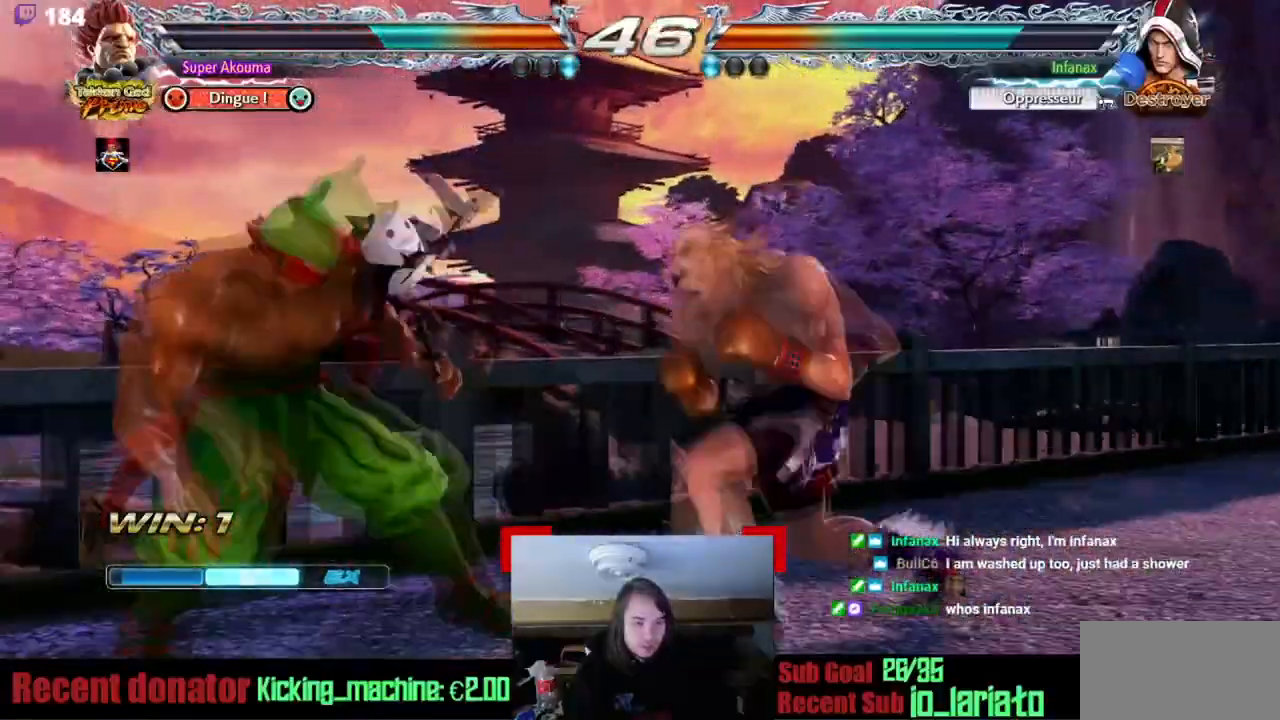
{"buttons": []}